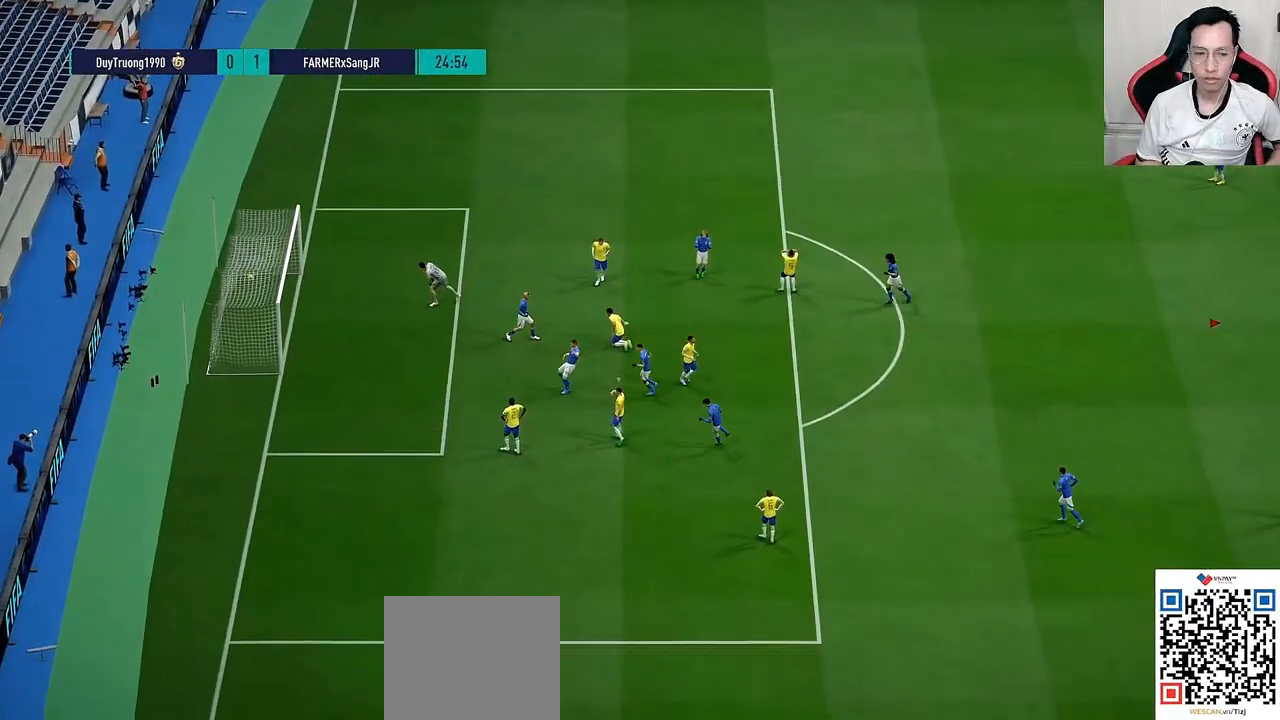
Gameplay with a controller (PlayStation layout); each line is a JSON object with the inputs held at the frame after it. "events" lists button and stick changes between this image and that frame as [ms after this image, input, new state], when the widget could be followed in between.
{"buttons": ["DPAD_UP"], "left_stick": "center", "right_stick": "center", "events": [[17, "left_stick", "left"], [50, "L1", "down"], [167, "L1", "up"], [317, "left_stick", "center"], [483, "DPAD_UP", "down"]]}
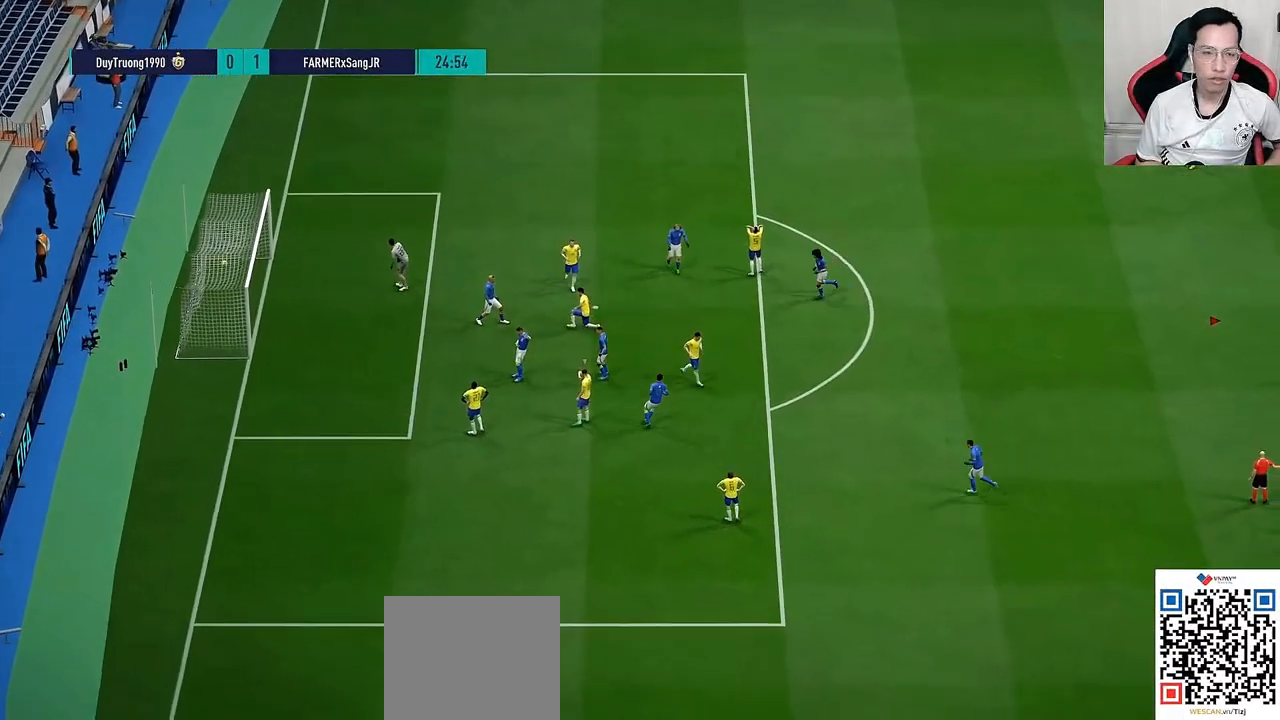
{"buttons": ["CROSS"], "left_stick": "center", "right_stick": "center", "events": [[100, "DPAD_UP", "up"], [233, "DPAD_DOWN", "down"], [250, "L1", "down"], [317, "DPAD_DOWN", "up"], [367, "L1", "up"], [450, "CROSS", "down"]]}
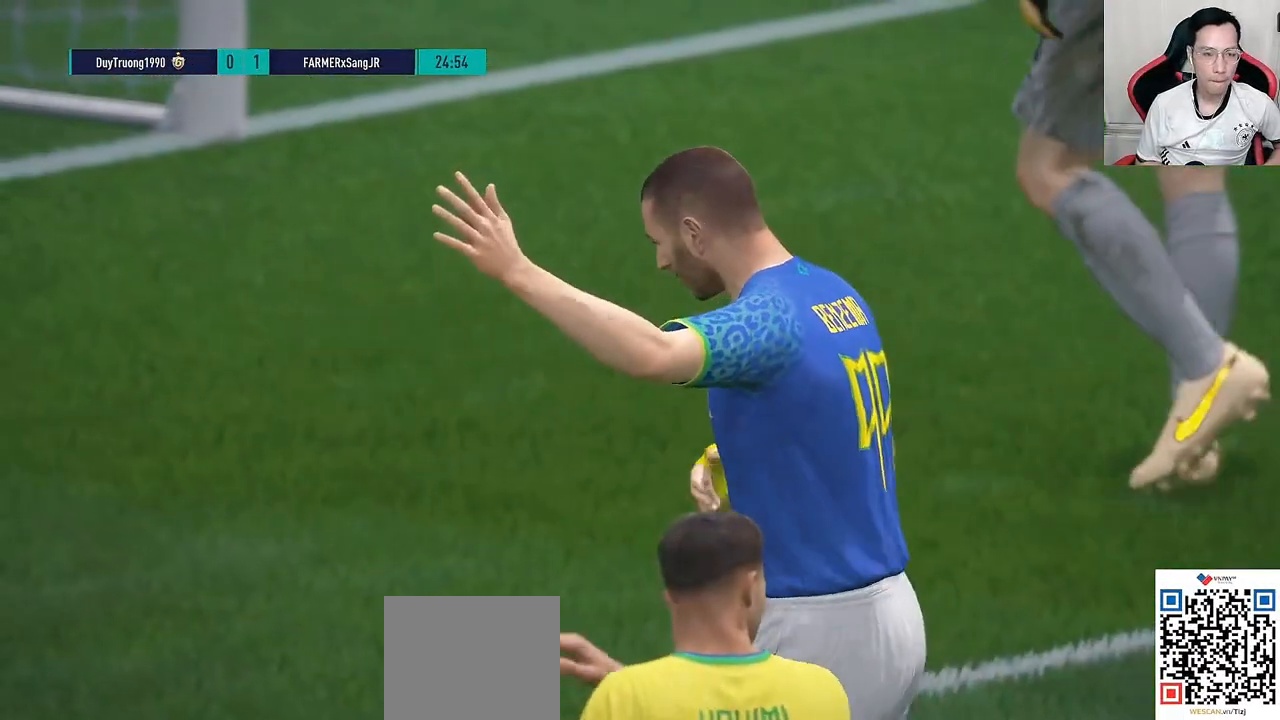
{"buttons": ["CROSS"], "left_stick": "center", "right_stick": "center", "events": [[33, "CROSS", "up"], [133, "CROSS", "down"], [200, "CROSS", "up"], [283, "CROSS", "down"], [383, "CROSS", "up"], [450, "CROSS", "down"]]}
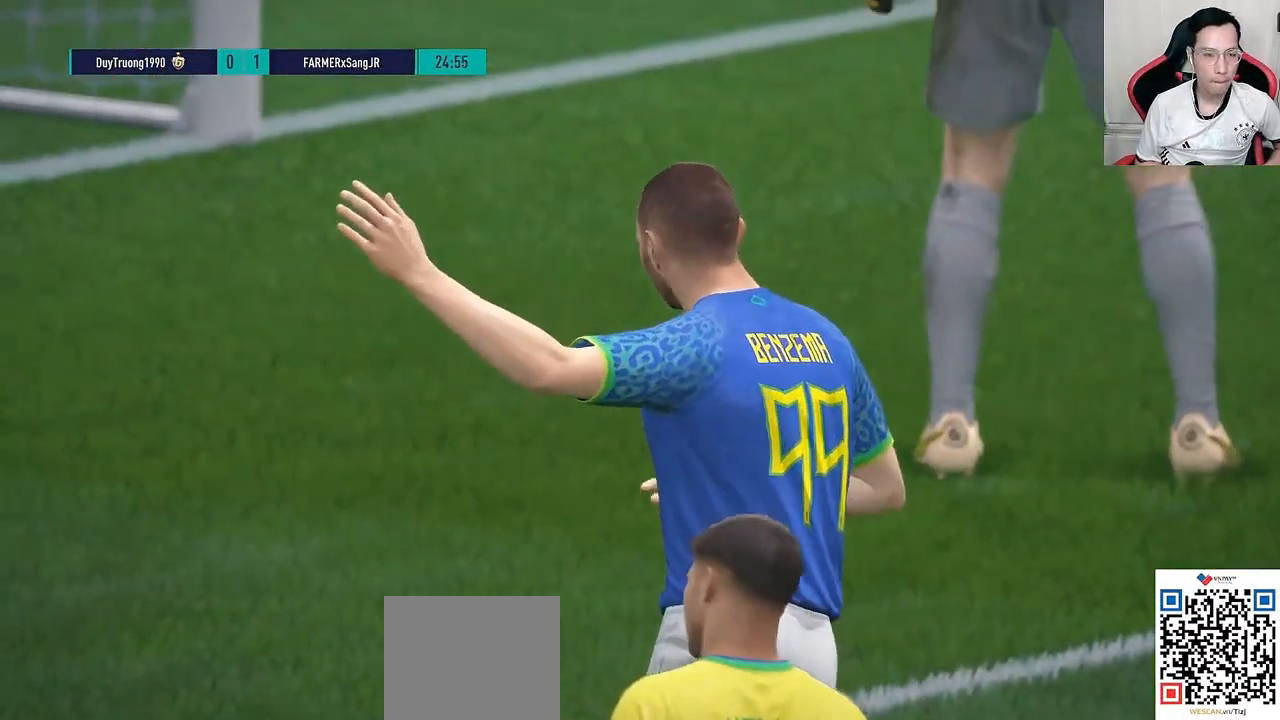
{"buttons": [], "left_stick": "right", "right_stick": "center", "events": [[83, "CROSS", "up"], [133, "CROSS", "down"], [233, "CROSS", "up"], [333, "CROSS", "down"], [400, "CROSS", "up"], [417, "left_stick", "right"]]}
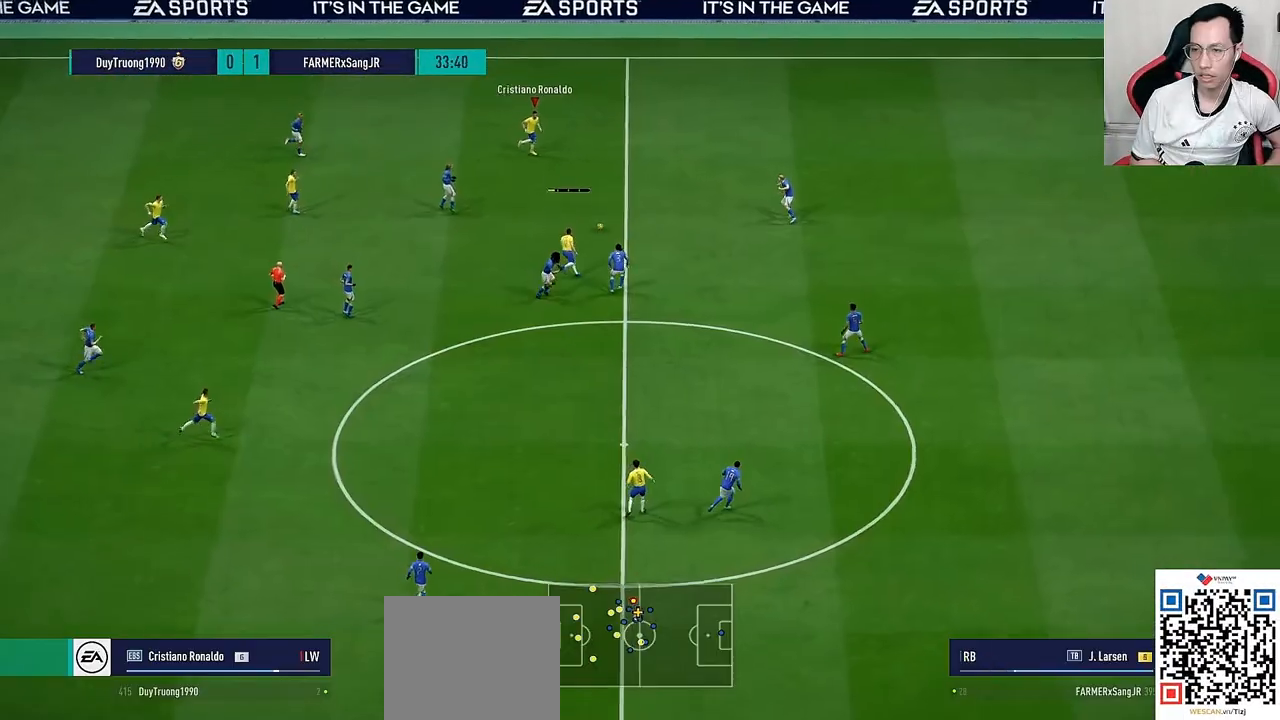
{"buttons": [], "left_stick": "right", "right_stick": "center", "events": []}
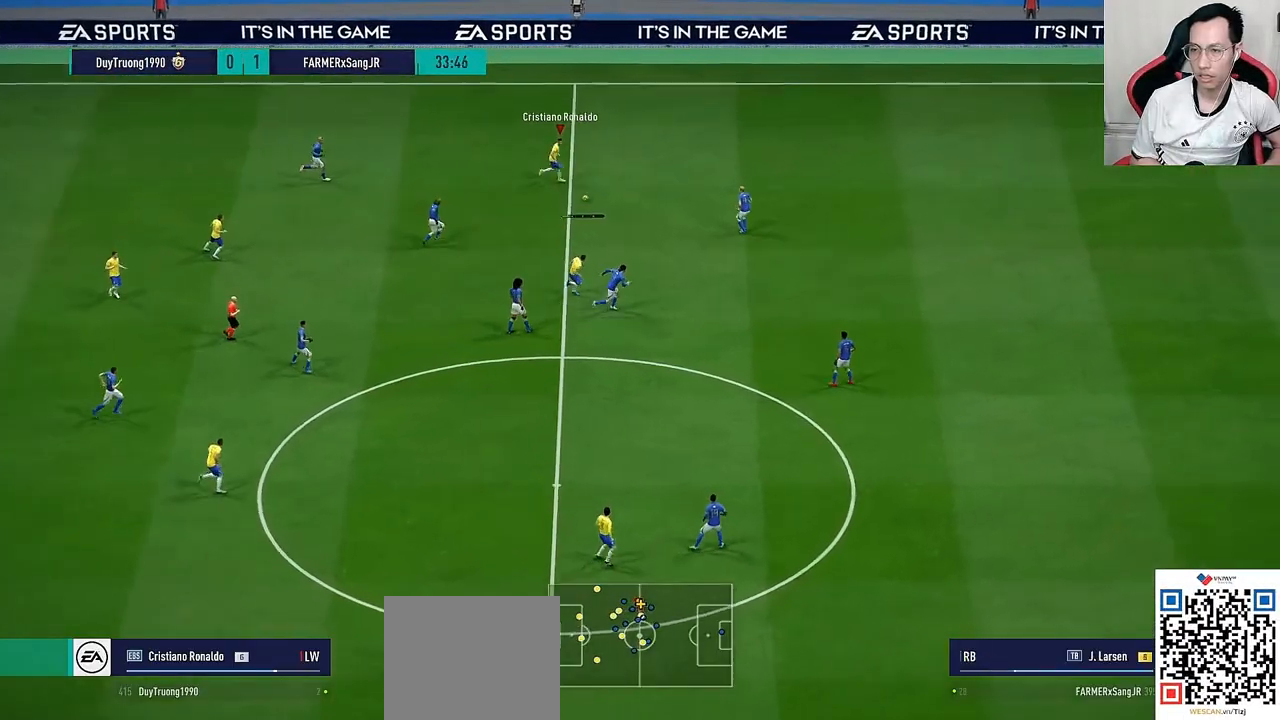
{"buttons": [], "left_stick": "center", "right_stick": "center", "events": [[50, "right_stick", "down"], [150, "right_stick", "left"], [167, "left_stick", "center"], [200, "right_stick", "up"], [283, "right_stick", "right"], [333, "right_stick", "down"], [433, "right_stick", "center"]]}
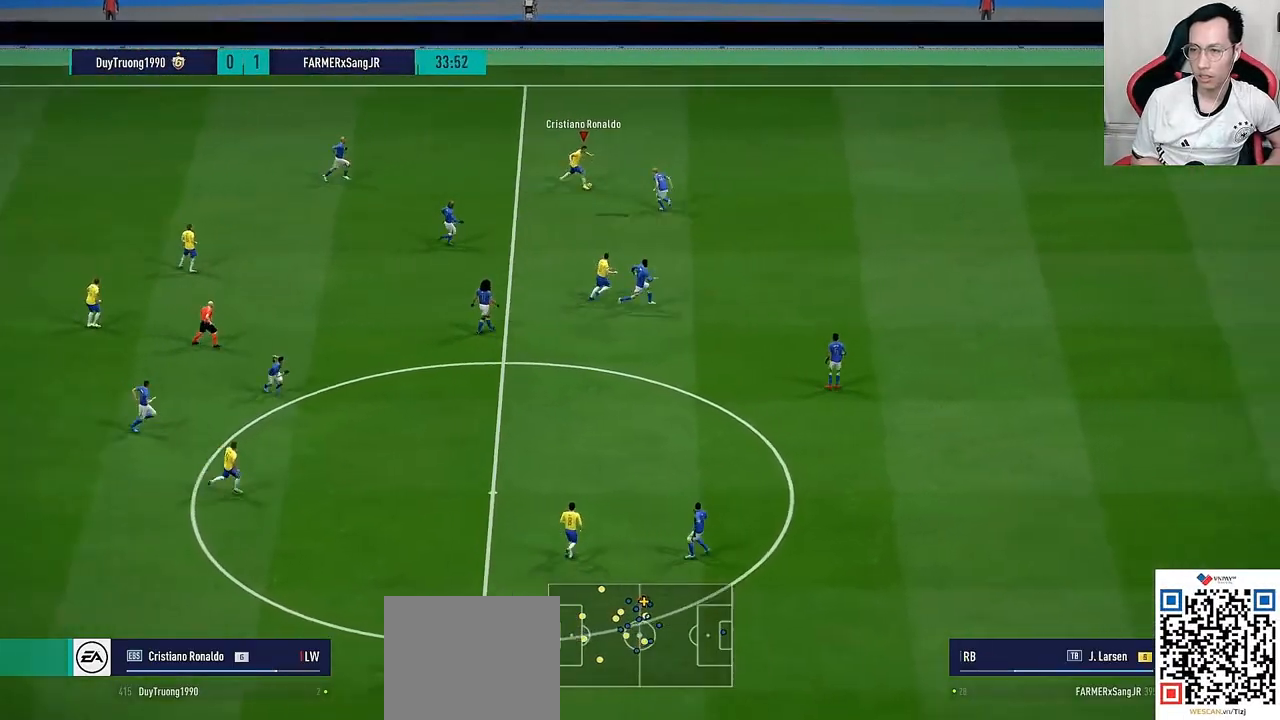
{"buttons": ["R1"], "left_stick": "right", "right_stick": "center", "events": [[50, "left_stick", "up-right"], [83, "R1", "down"], [450, "left_stick", "right"]]}
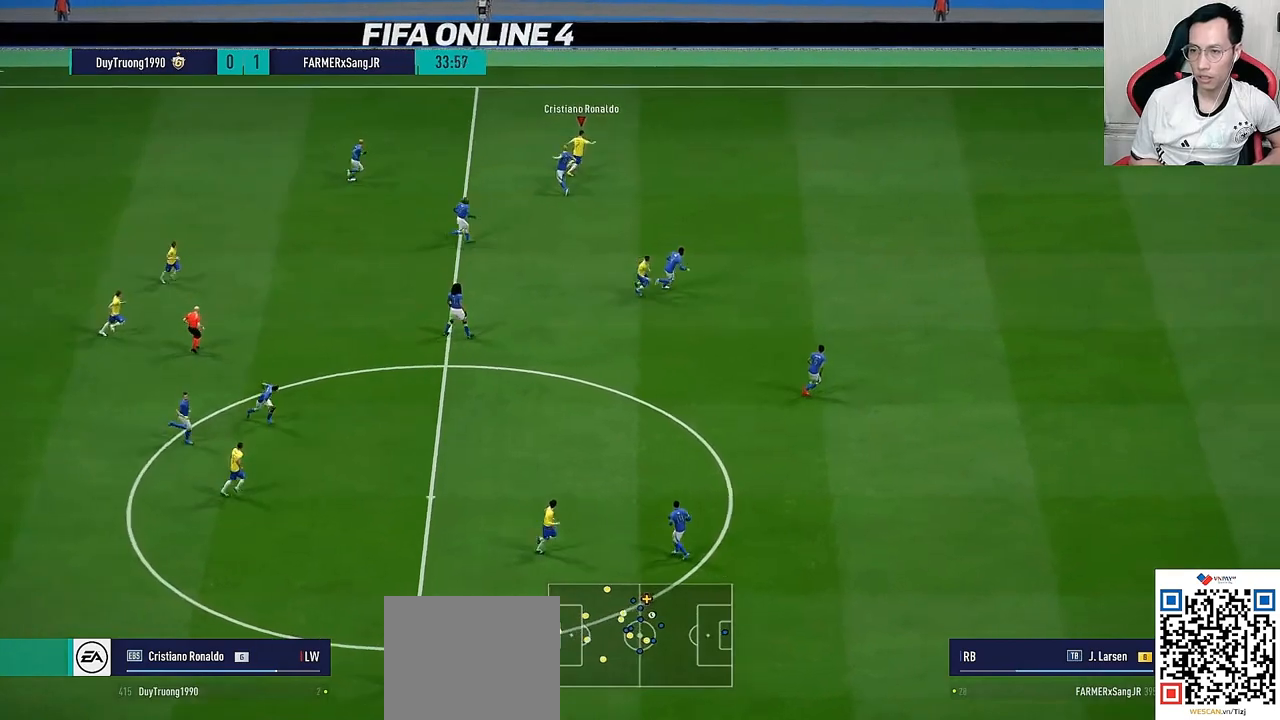
{"buttons": ["R1"], "left_stick": "right", "right_stick": "center", "events": []}
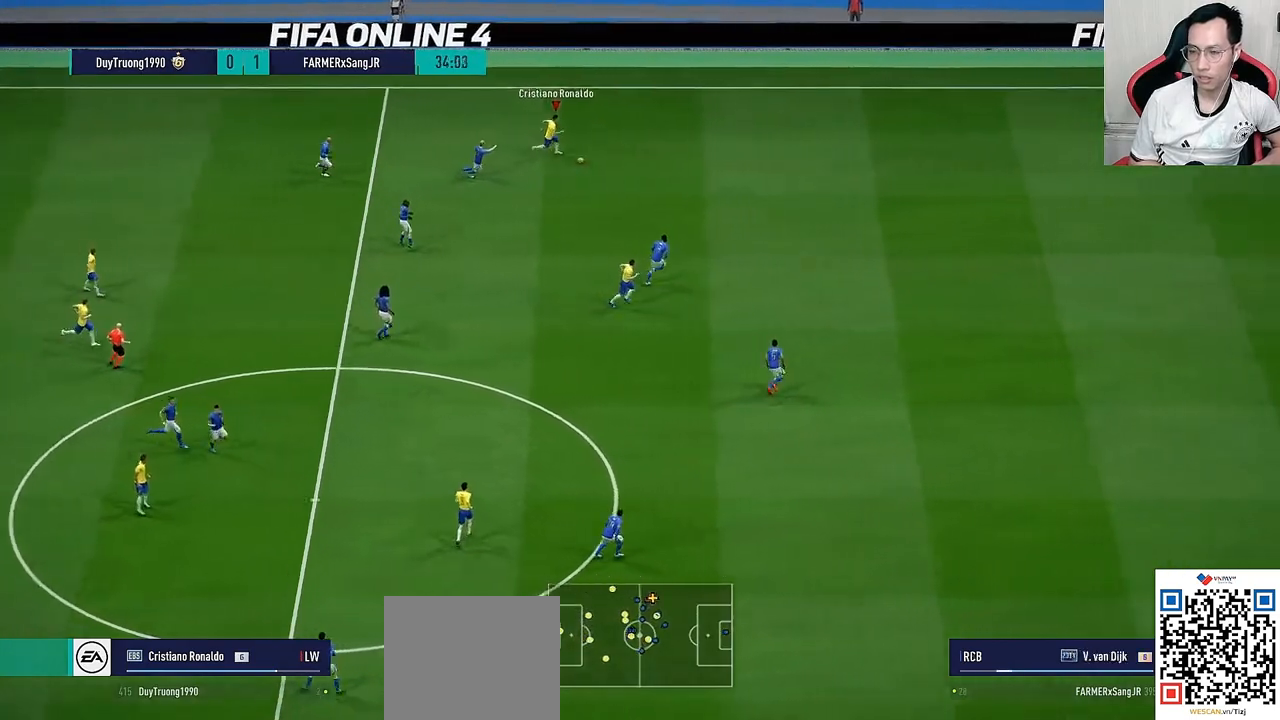
{"buttons": ["R1"], "left_stick": "right", "right_stick": "center", "events": []}
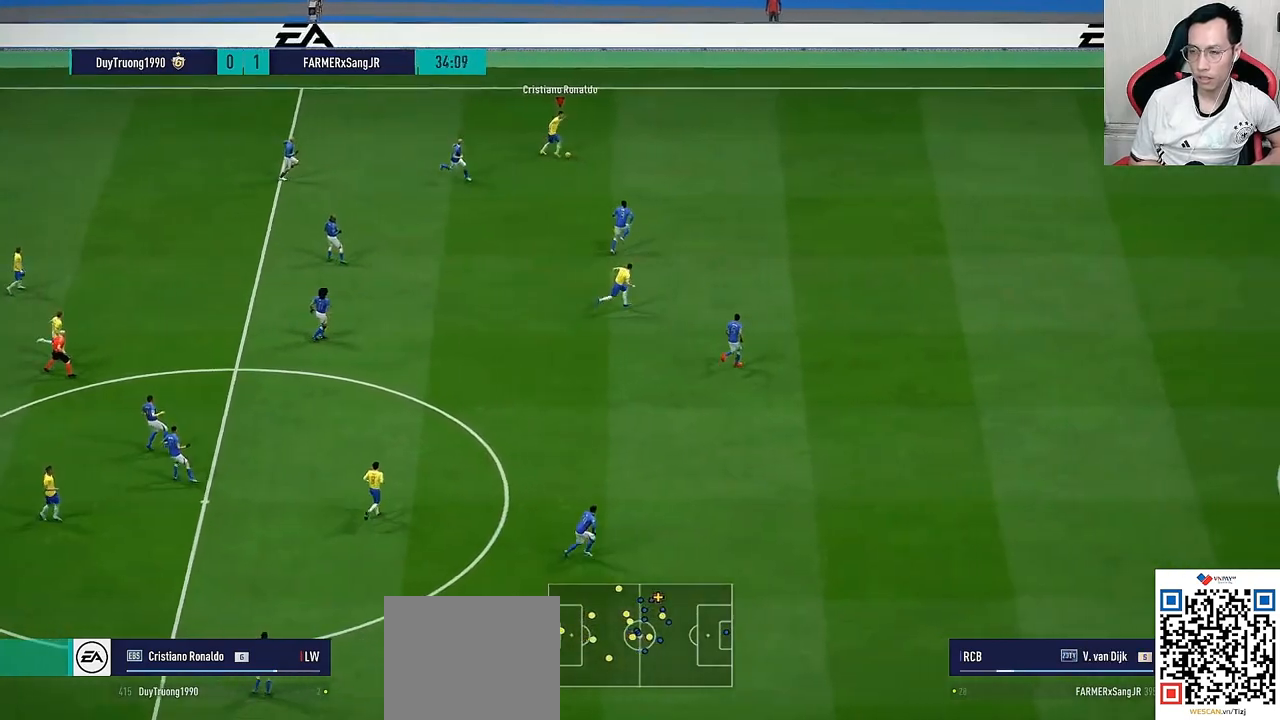
{"buttons": [], "left_stick": "right", "right_stick": "right", "events": [[467, "R1", "up"], [500, "right_stick", "right"]]}
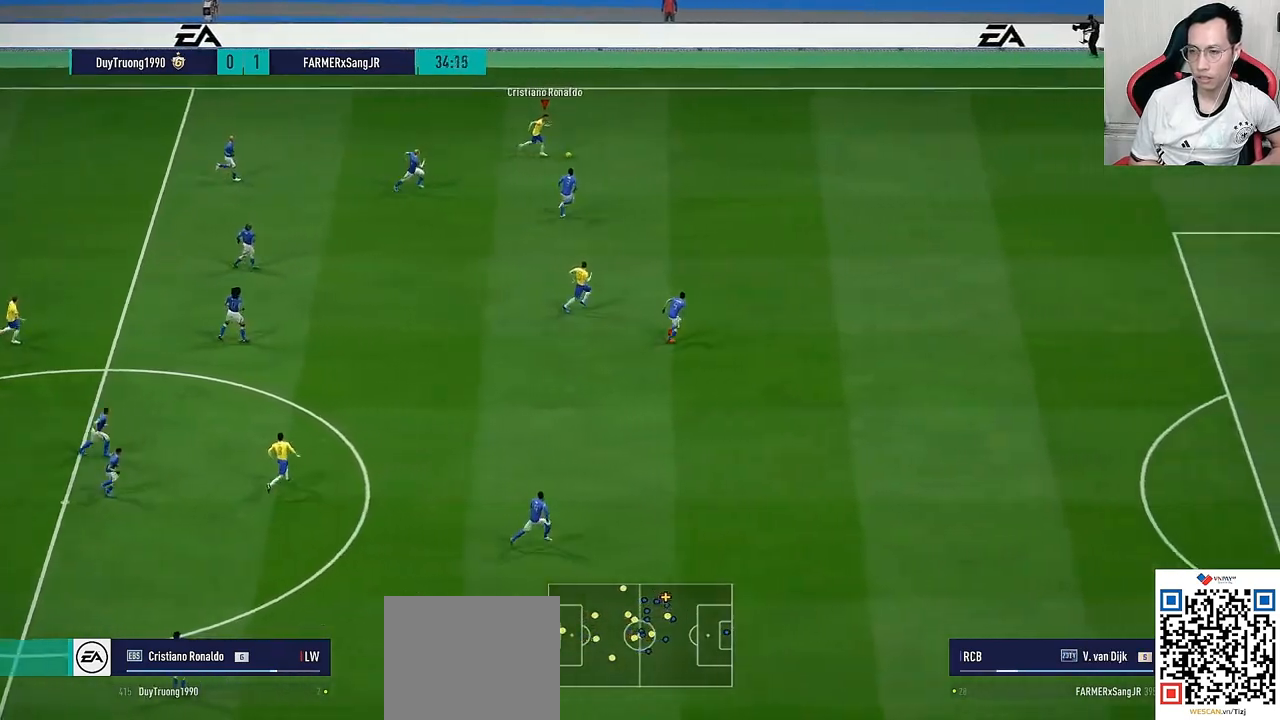
{"buttons": [], "left_stick": "center", "right_stick": "center", "events": [[83, "right_stick", "center"], [150, "right_stick", "down-right"], [217, "left_stick", "down-left"], [250, "right_stick", "center"], [300, "left_stick", "center"]]}
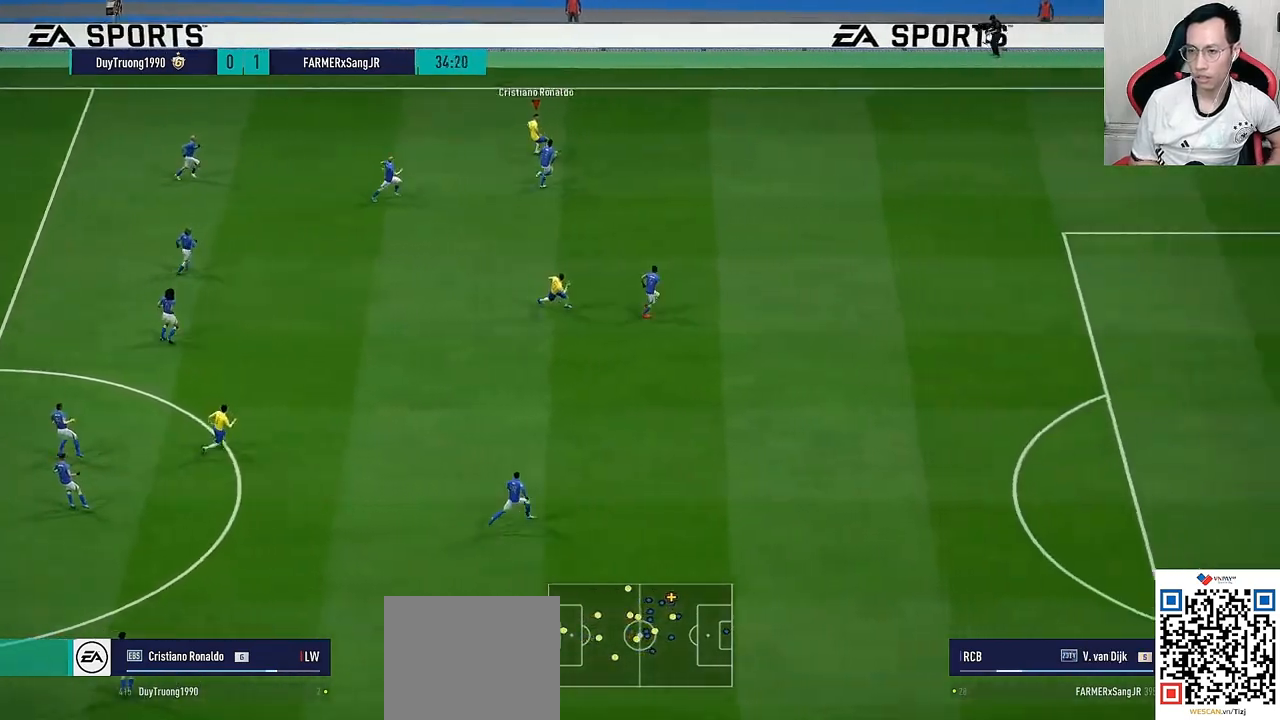
{"buttons": [], "left_stick": "center", "right_stick": "center", "events": []}
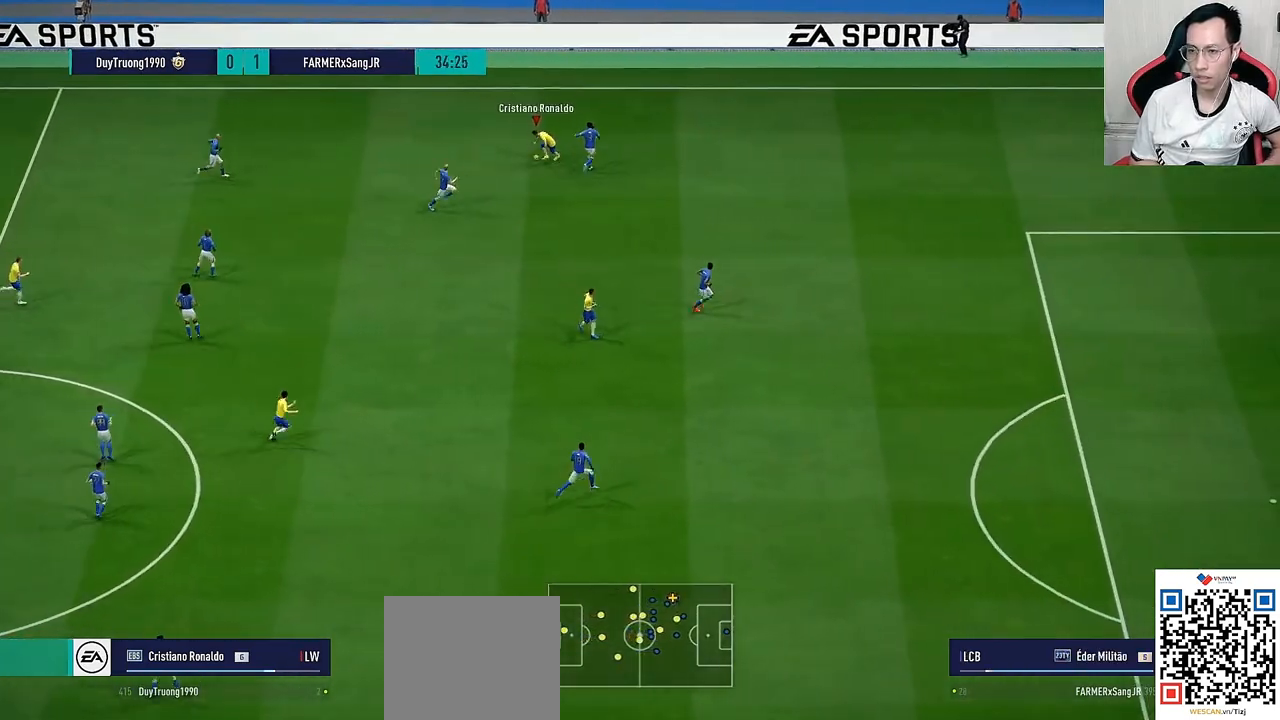
{"buttons": ["L1"], "left_stick": "down", "right_stick": "center", "events": [[183, "CROSS", "down"], [183, "L1", "down"], [183, "left_stick", "down-right"], [200, "R1", "down"], [250, "CROSS", "up"], [250, "R1", "up"], [300, "left_stick", "down"]]}
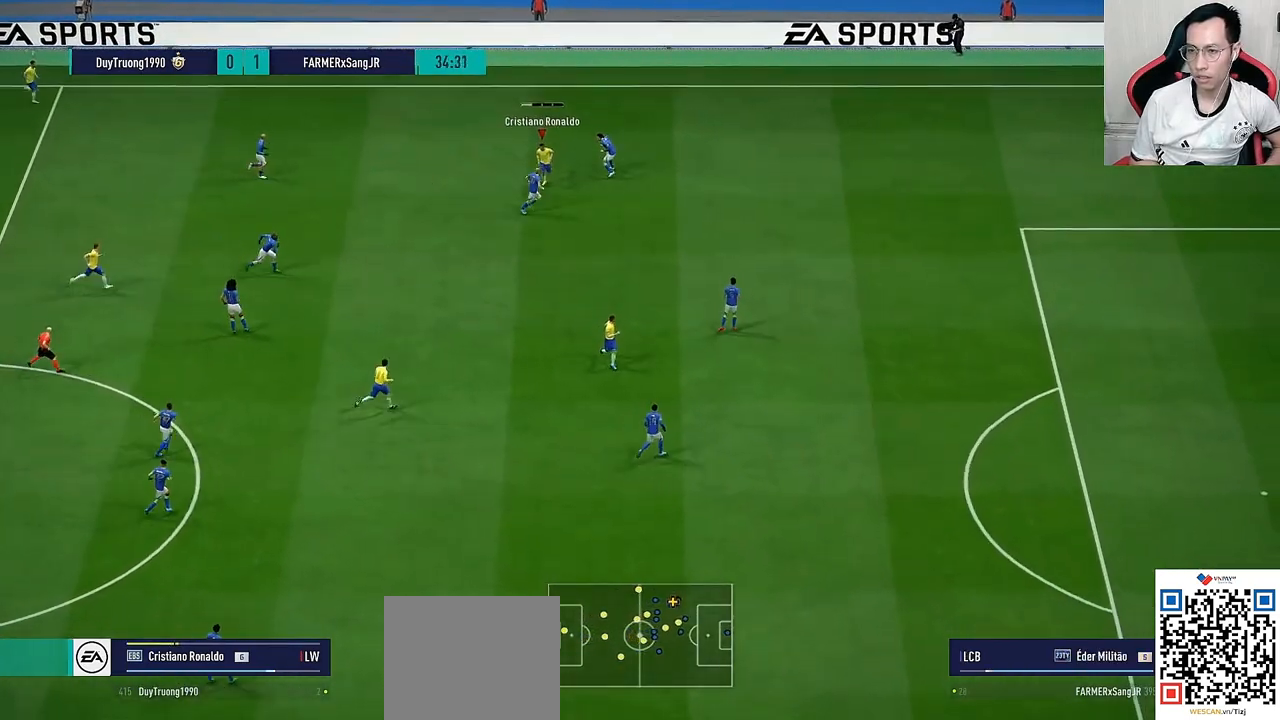
{"buttons": [], "left_stick": "center", "right_stick": "center", "events": [[250, "L1", "up"], [333, "left_stick", "center"]]}
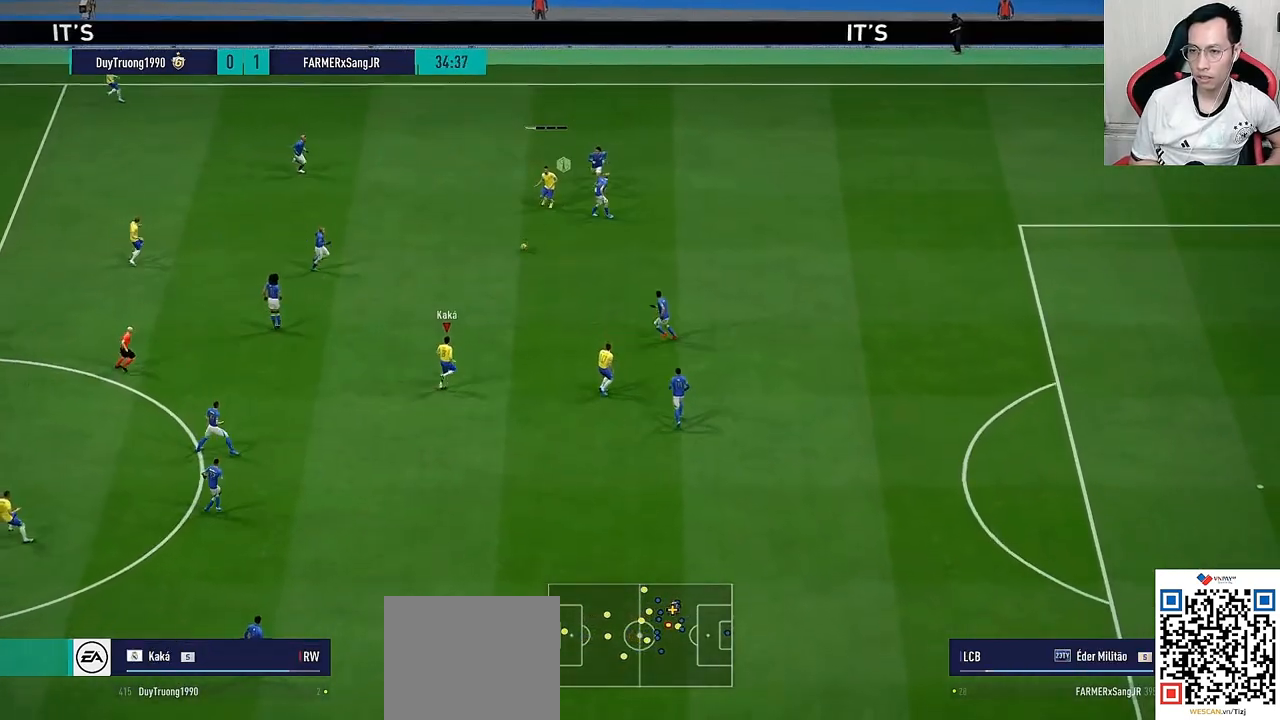
{"buttons": [], "left_stick": "down", "right_stick": "center", "events": [[317, "left_stick", "down"], [350, "TRIANGLE", "down"], [367, "L1", "down"], [400, "TRIANGLE", "up"], [467, "L1", "up"]]}
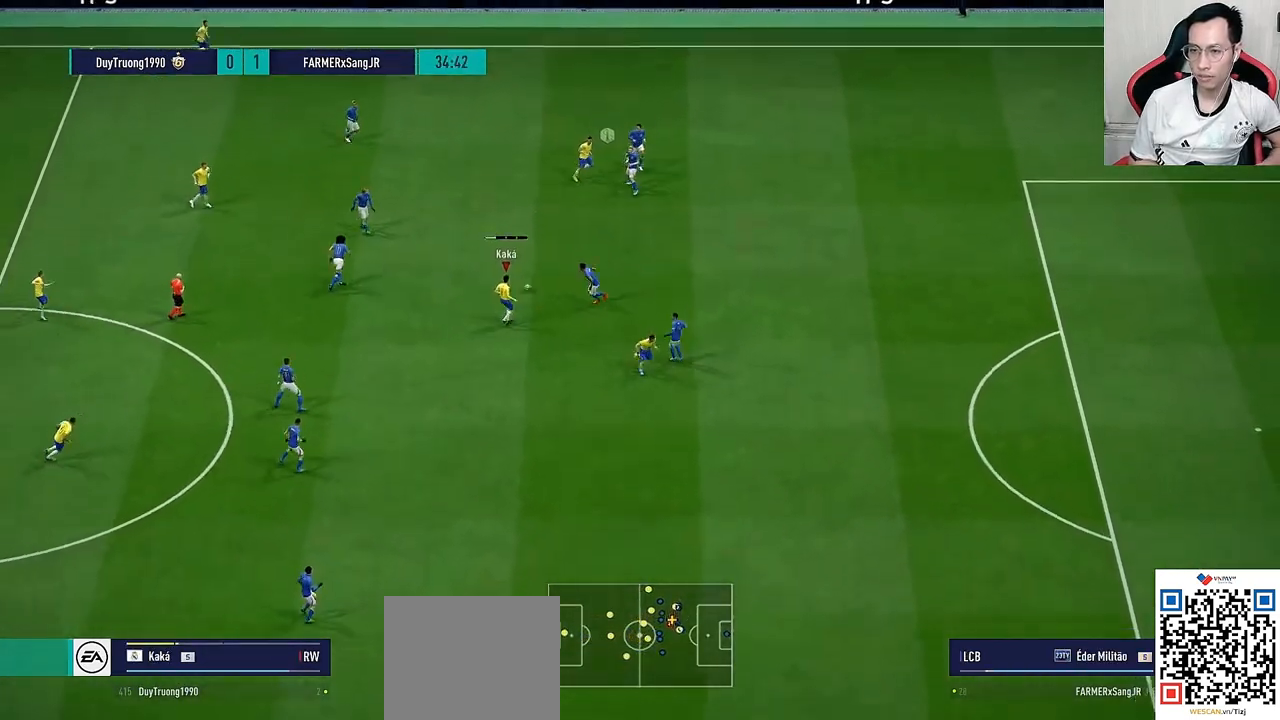
{"buttons": ["R1"], "left_stick": "right", "right_stick": "center", "events": [[417, "R1", "down"], [433, "left_stick", "right"]]}
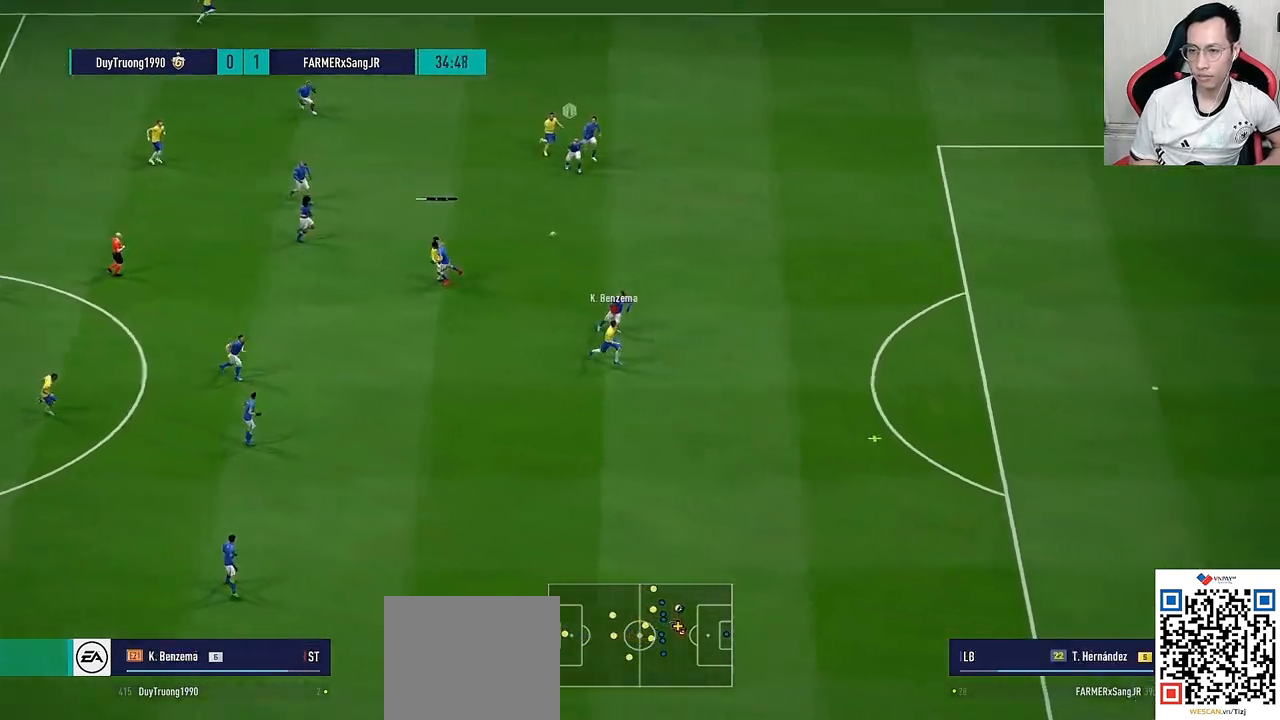
{"buttons": ["R1"], "left_stick": "right", "right_stick": "center", "events": []}
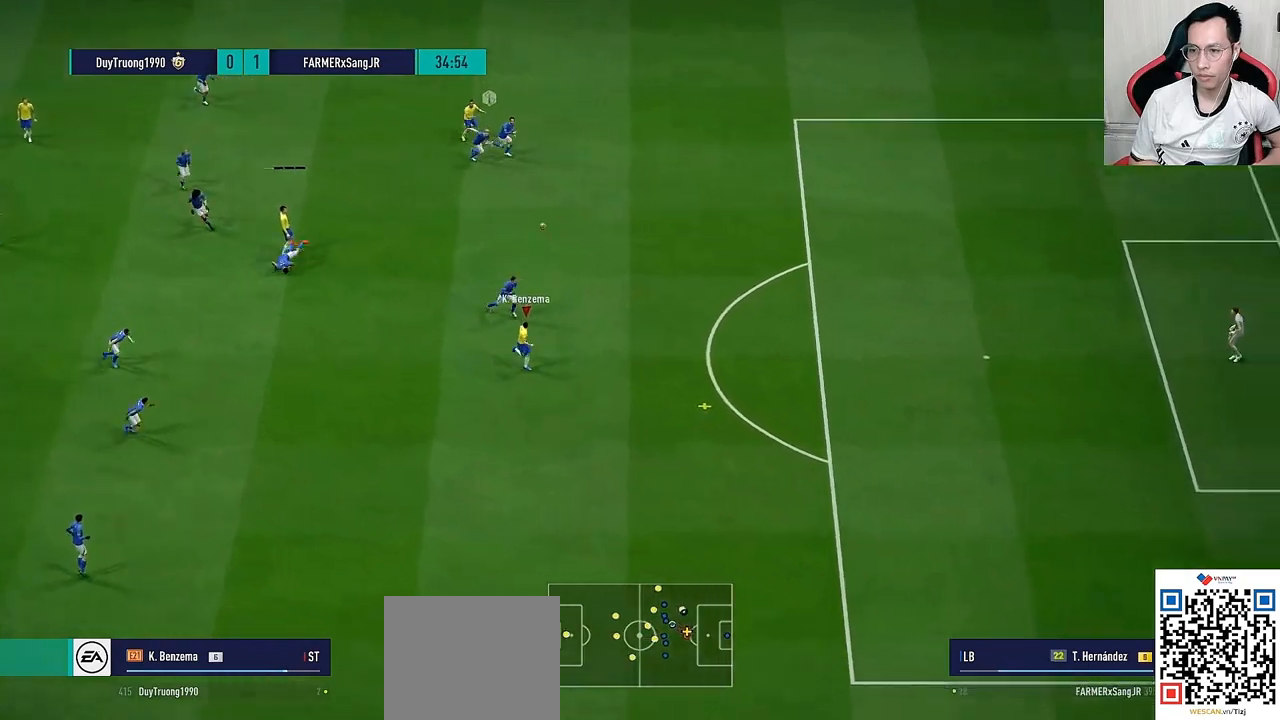
{"buttons": ["R1"], "left_stick": "right", "right_stick": "center", "events": []}
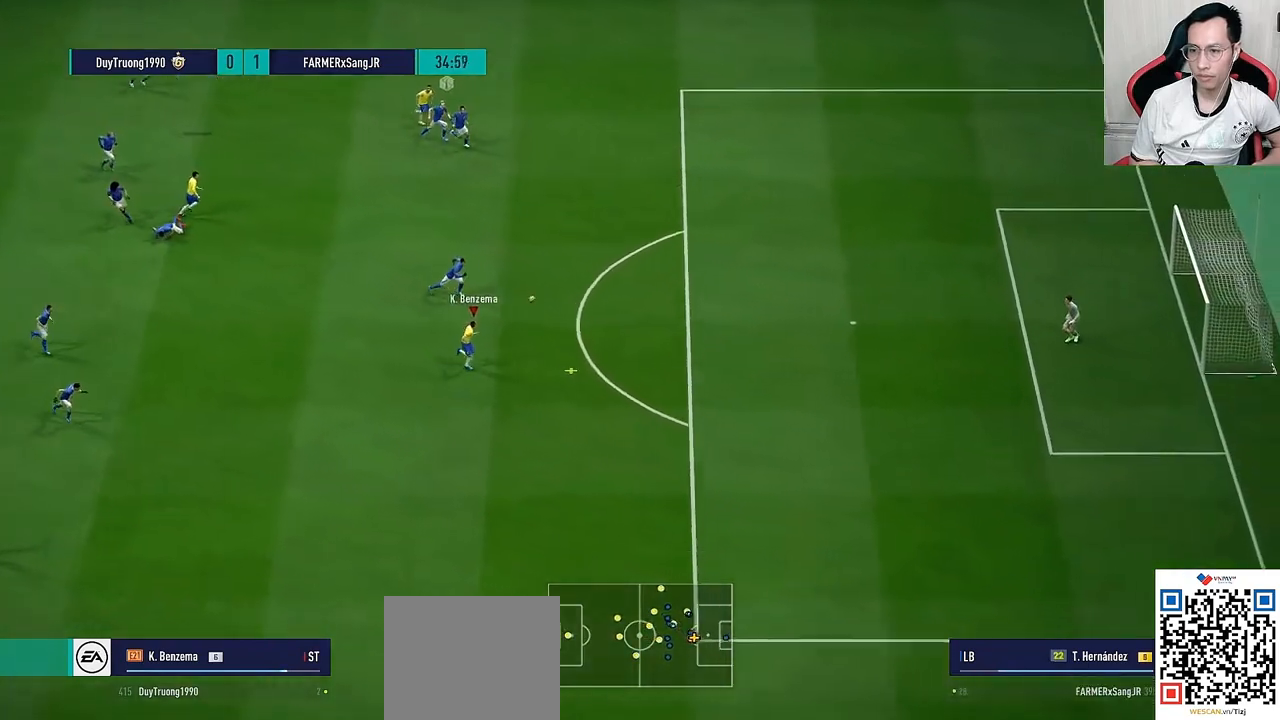
{"buttons": [], "left_stick": "center", "right_stick": "center", "events": [[183, "R1", "up"], [250, "left_stick", "center"]]}
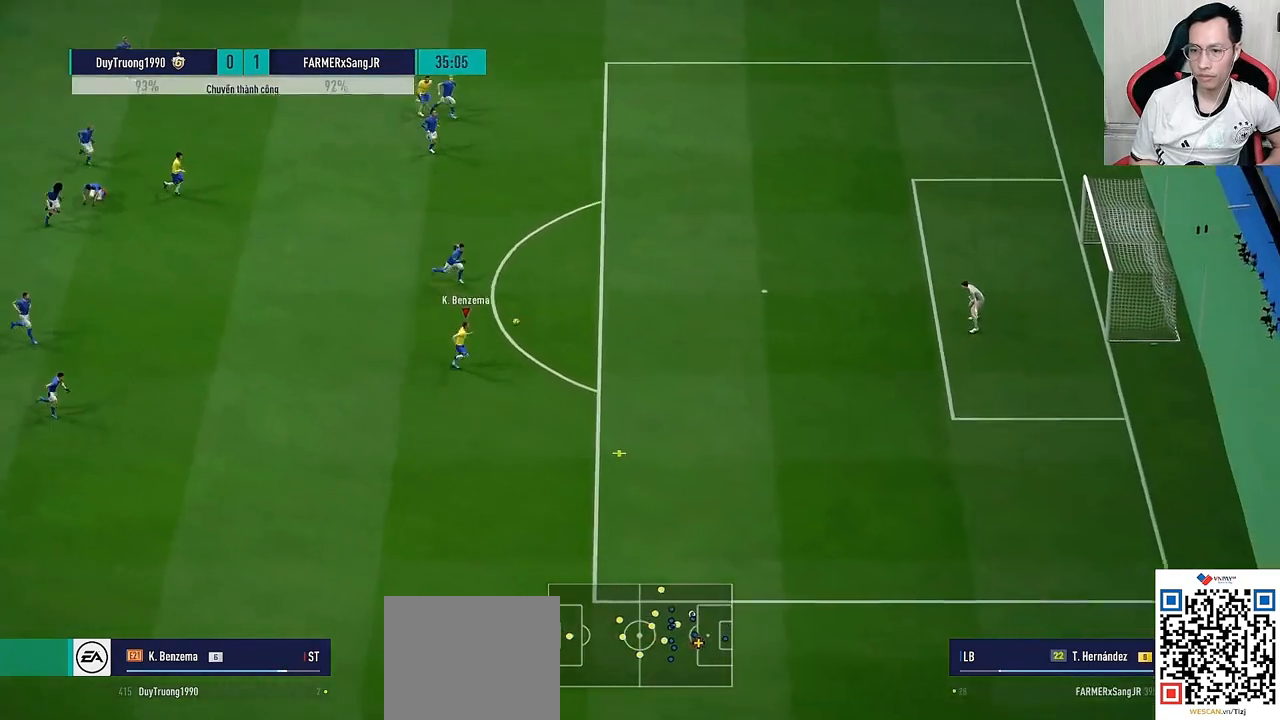
{"buttons": ["R1"], "left_stick": "right", "right_stick": "center", "events": [[400, "left_stick", "right"], [417, "R1", "down"]]}
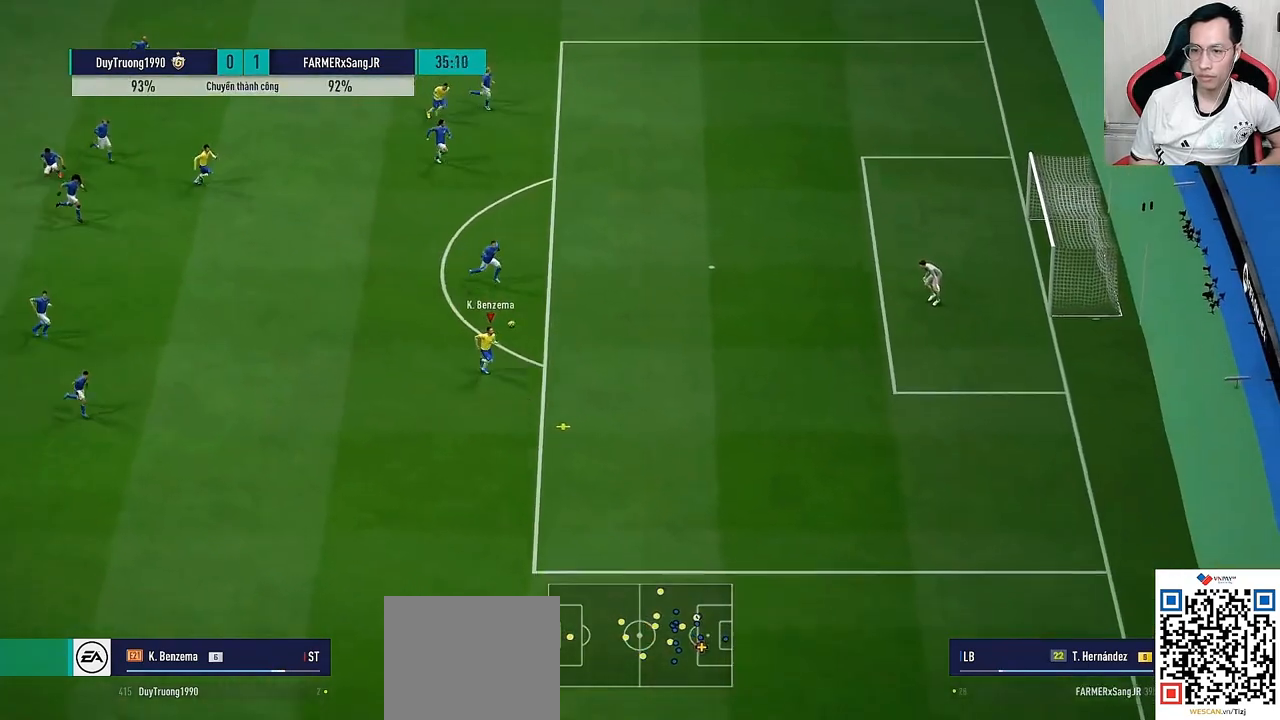
{"buttons": ["R1"], "left_stick": "right", "right_stick": "center", "events": []}
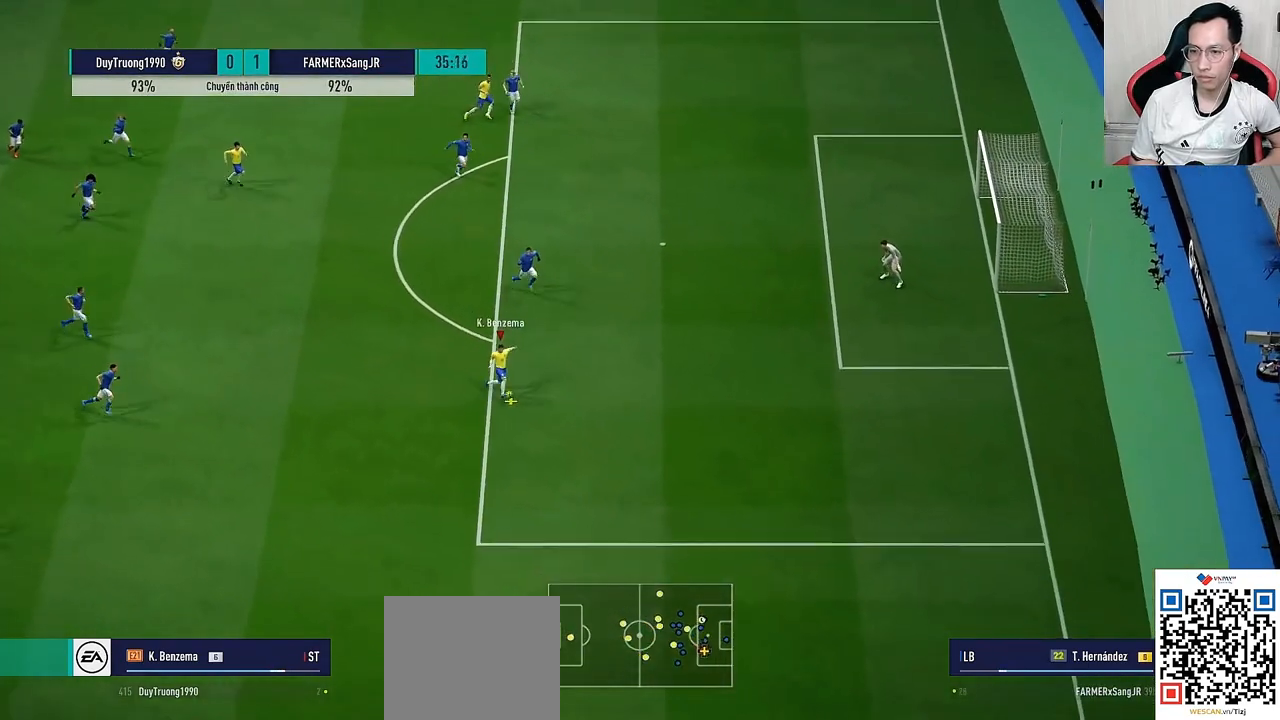
{"buttons": [], "left_stick": "right", "right_stick": "center", "events": [[67, "R1", "up"]]}
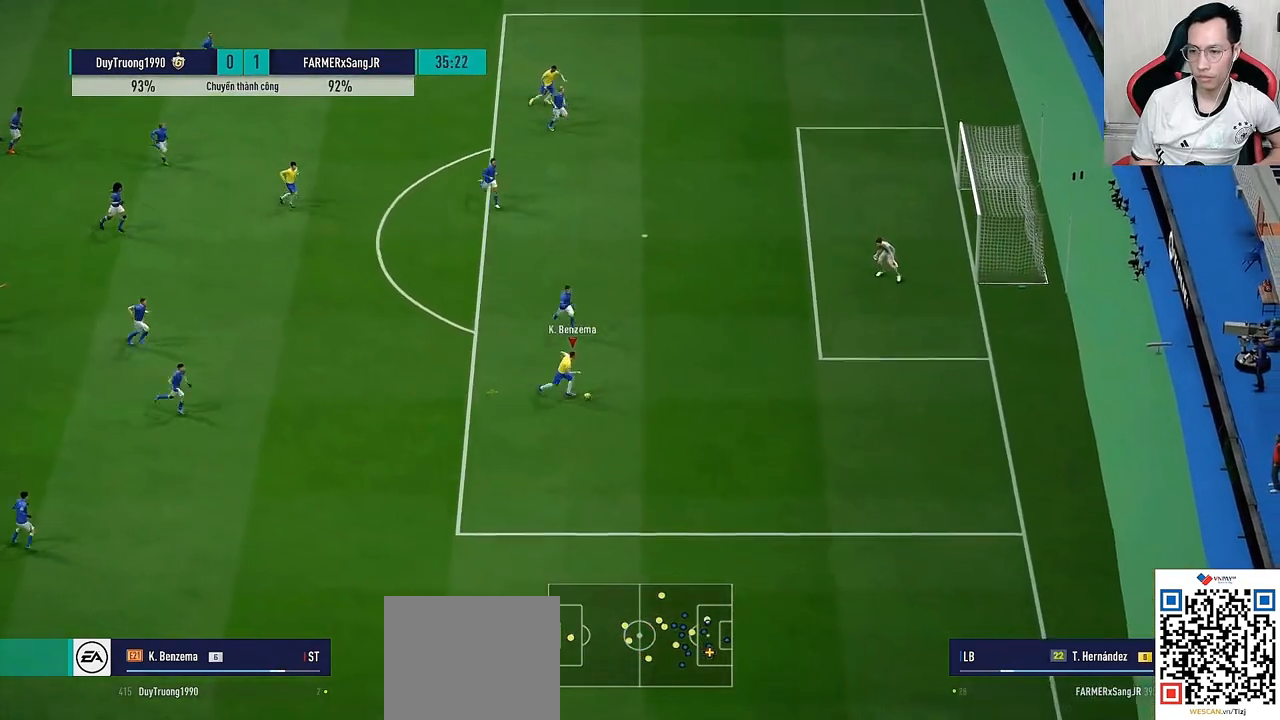
{"buttons": [], "left_stick": "right", "right_stick": "center", "events": []}
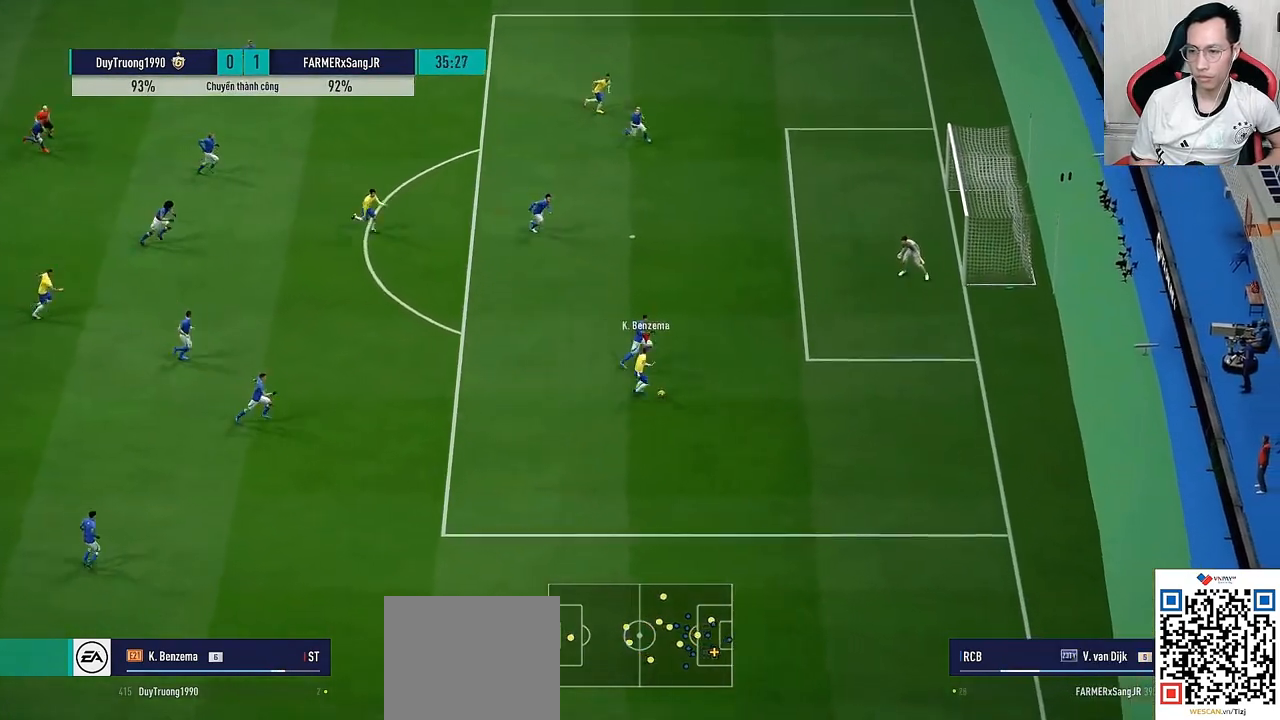
{"buttons": [], "left_stick": "right", "right_stick": "center", "events": [[167, "left_stick", "down-right"], [500, "left_stick", "right"]]}
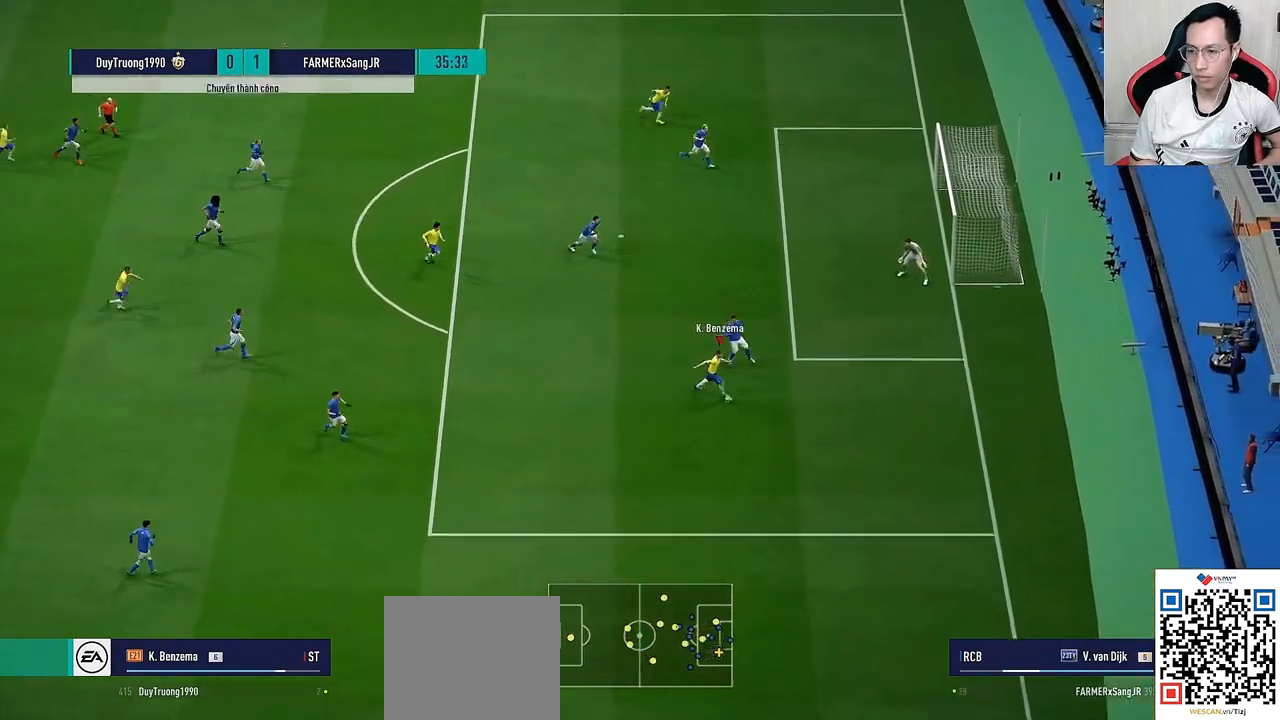
{"buttons": [], "left_stick": "down-left", "right_stick": "center", "events": [[500, "left_stick", "down-left"]]}
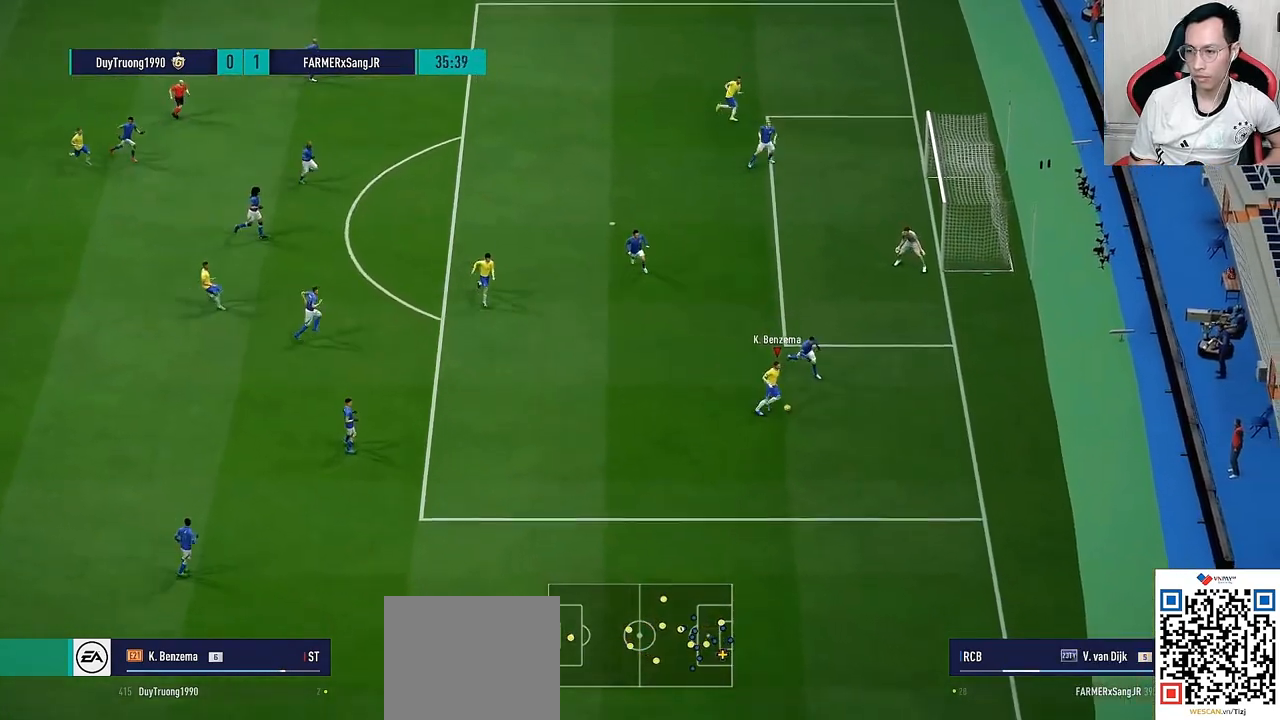
{"buttons": ["L1"], "left_stick": "up-left", "right_stick": "center", "events": [[17, "left_stick", "left"], [317, "CROSS", "down"], [350, "L1", "down"], [350, "left_stick", "up-left"], [400, "CROSS", "up"]]}
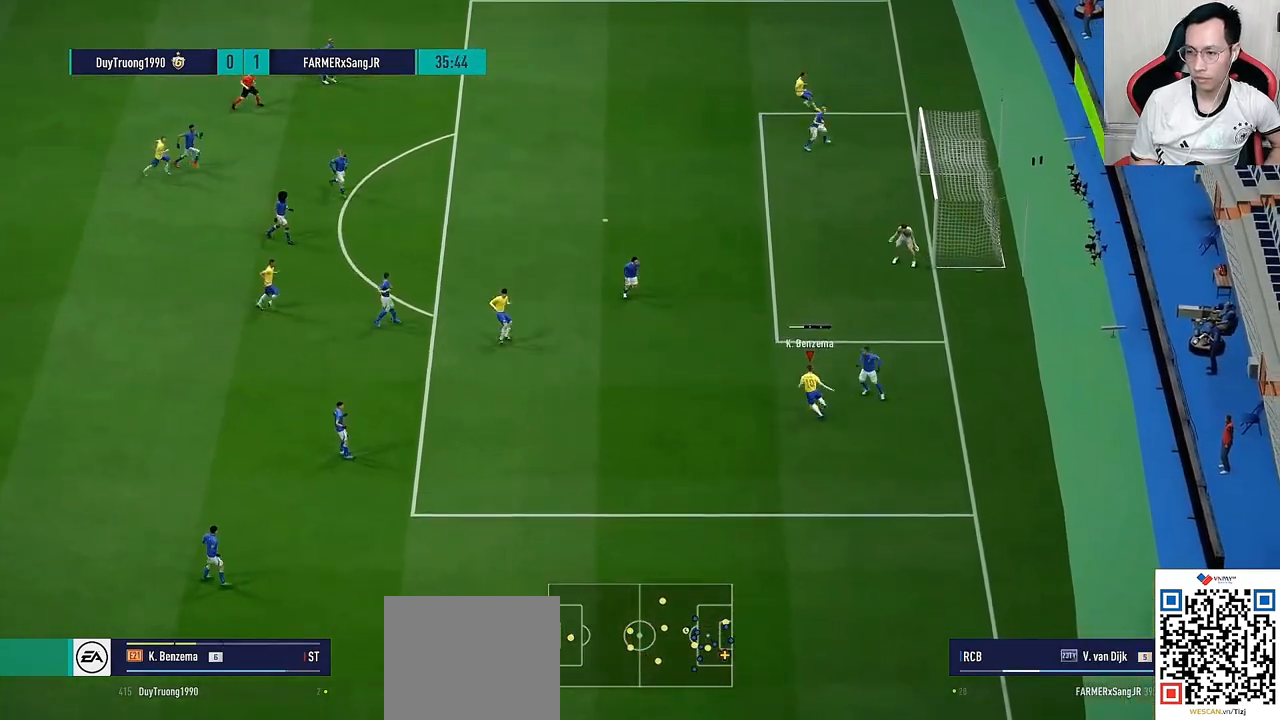
{"buttons": [], "left_stick": "up", "right_stick": "center", "events": [[83, "L1", "up"], [117, "left_stick", "center"], [350, "left_stick", "up"]]}
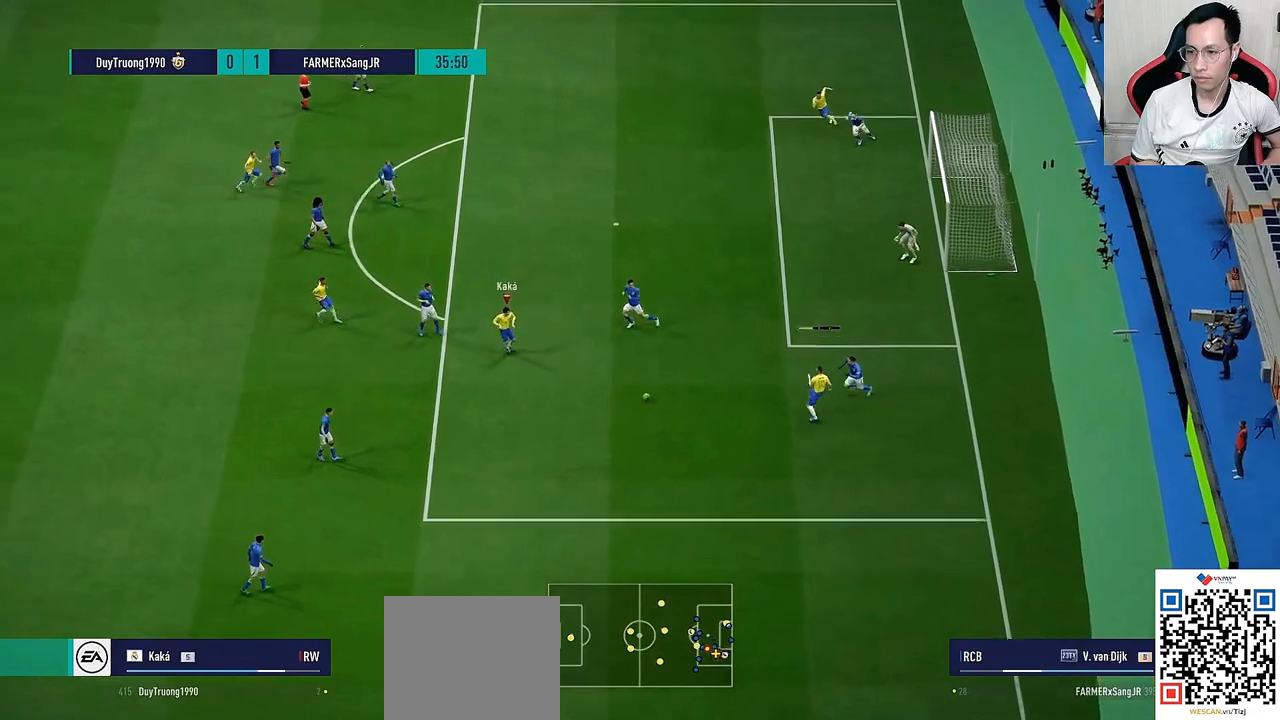
{"buttons": [], "left_stick": "down-right", "right_stick": "center", "events": [[250, "left_stick", "center"], [450, "left_stick", "down-right"]]}
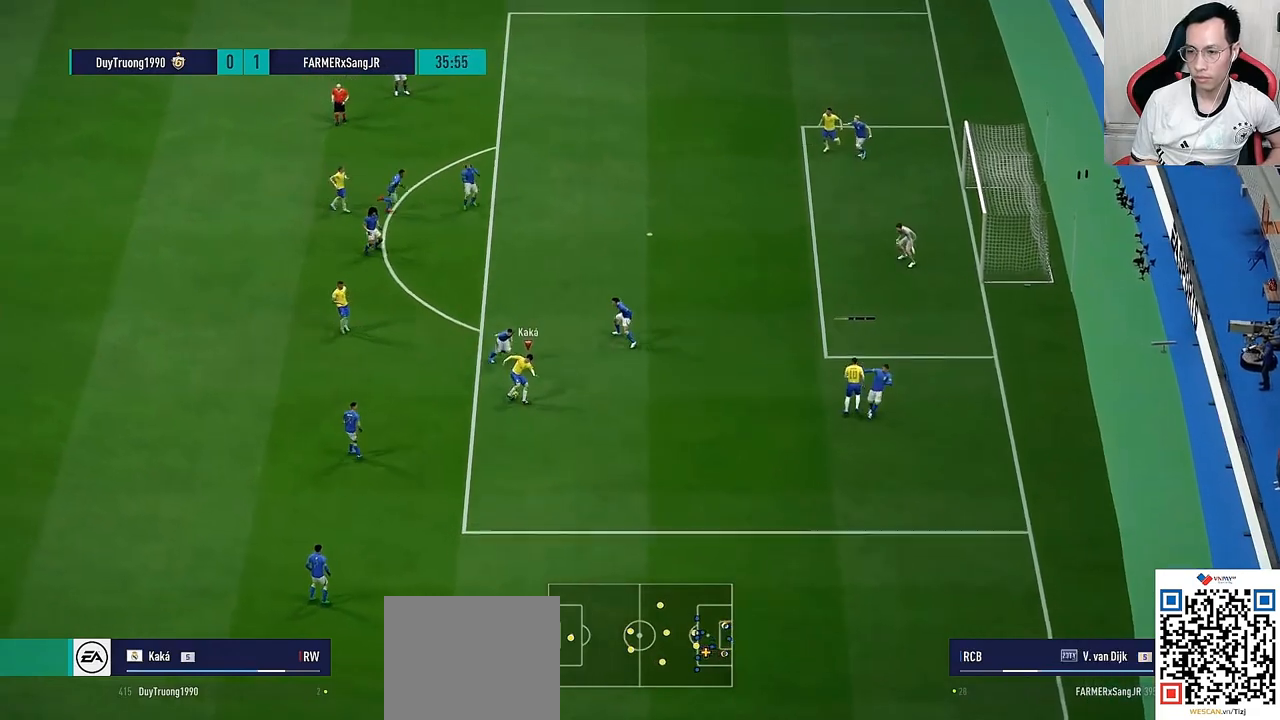
{"buttons": [], "left_stick": "down-right", "right_stick": "center", "events": []}
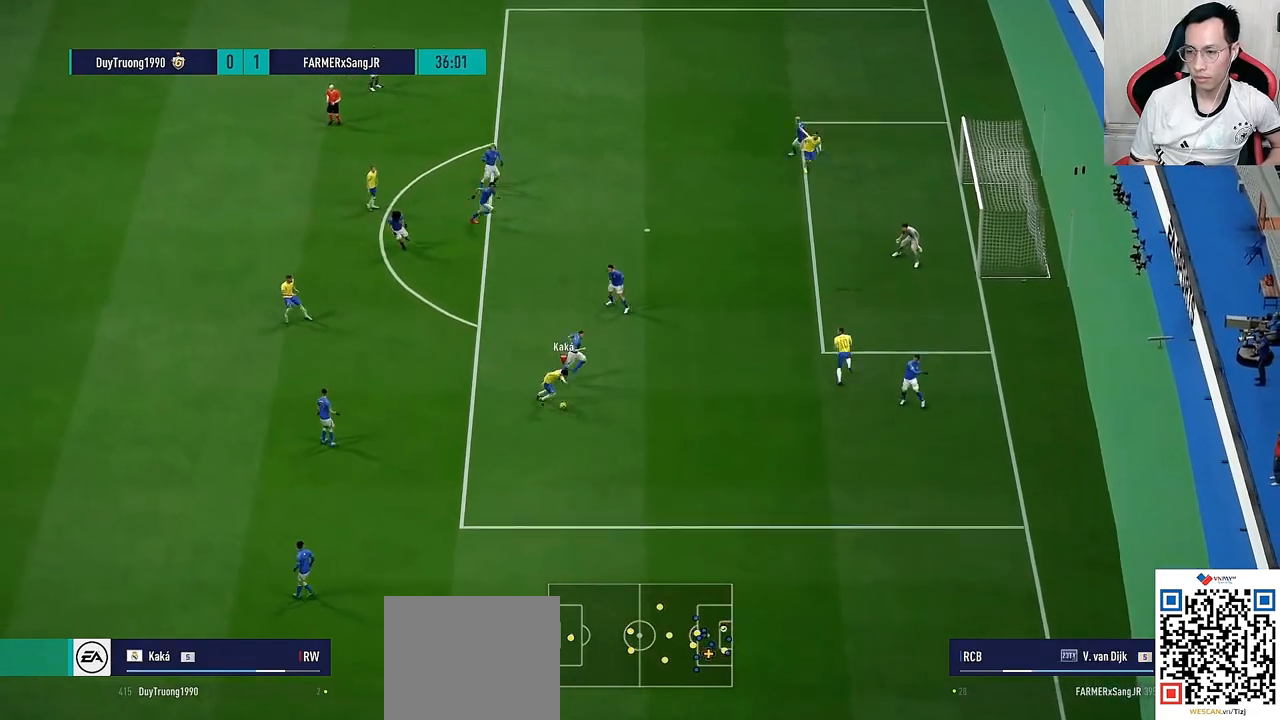
{"buttons": [], "left_stick": "up", "right_stick": "center", "events": [[17, "CROSS", "down"], [17, "L2", "down"], [50, "CROSS", "up"], [133, "left_stick", "up-right"], [350, "L2", "up"], [383, "left_stick", "up"]]}
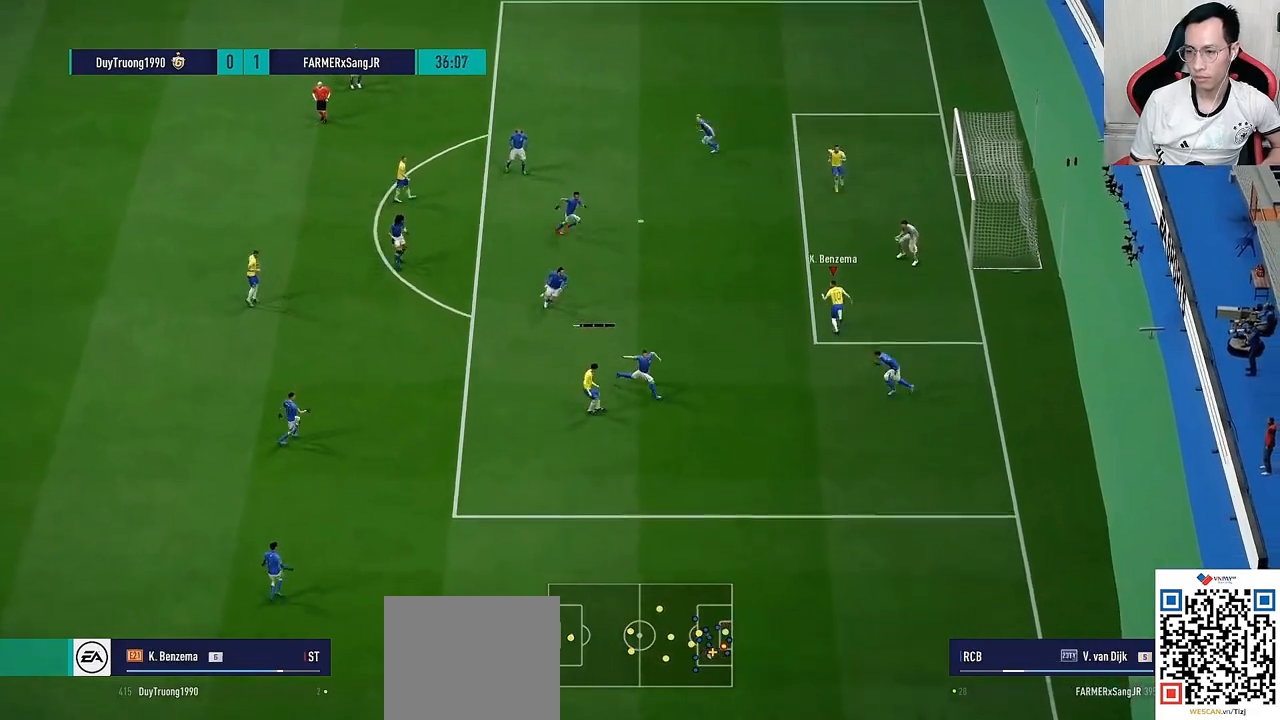
{"buttons": ["SQUARE"], "left_stick": "up-right", "right_stick": "center", "events": [[83, "left_stick", "center"], [283, "left_stick", "up"], [417, "SQUARE", "down"], [417, "left_stick", "up-right"]]}